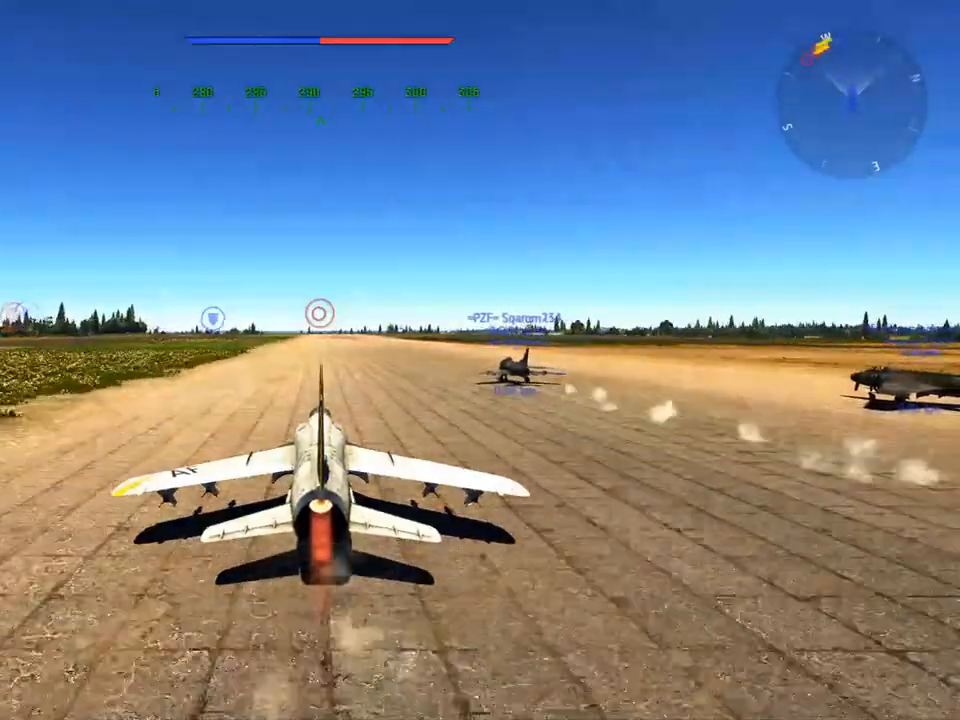
Gameplay with keyboard and mouse; each line is a JSON object with the keys and mouse buttons held at the frame after it. "events" lists presses ("down") and releases ("up") of "1", "2", "3", "4", "5", "a", "alt", "c", "caps_lock", "ctrl", "d", "e", "f", "g", "q", "r", "s", "shift", "space", "t", "tab", "v", "w", "x", "z", "mouse_left", "mouse_wheel" and "mouse_right" between this image and that frame as [ms after this image, input, new state], when the widget could be followed in between. "mouse_left", "mouse_wheel", "mouse_right" = the "left", "wheel", "right" buttons of the "mouse" list. No other keys are recorded. "wheel" means that the mouse wheel is clicked or scrolled. "mouse_move" is the direction in which the mouse moves at that frame (one of eight, or "still"), when it could be read.
{"keys": ["space"], "mouse": [], "mouse_move": "still", "events": [[451, "space", "down"]]}
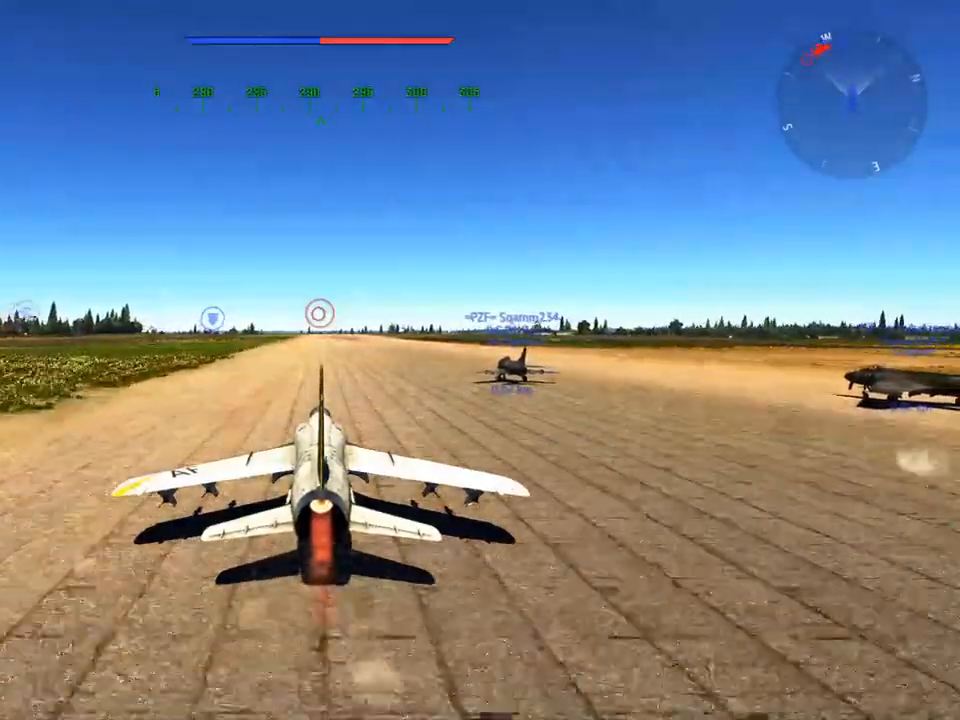
{"keys": [], "mouse": [], "mouse_move": "still", "events": [[100, "space", "up"]]}
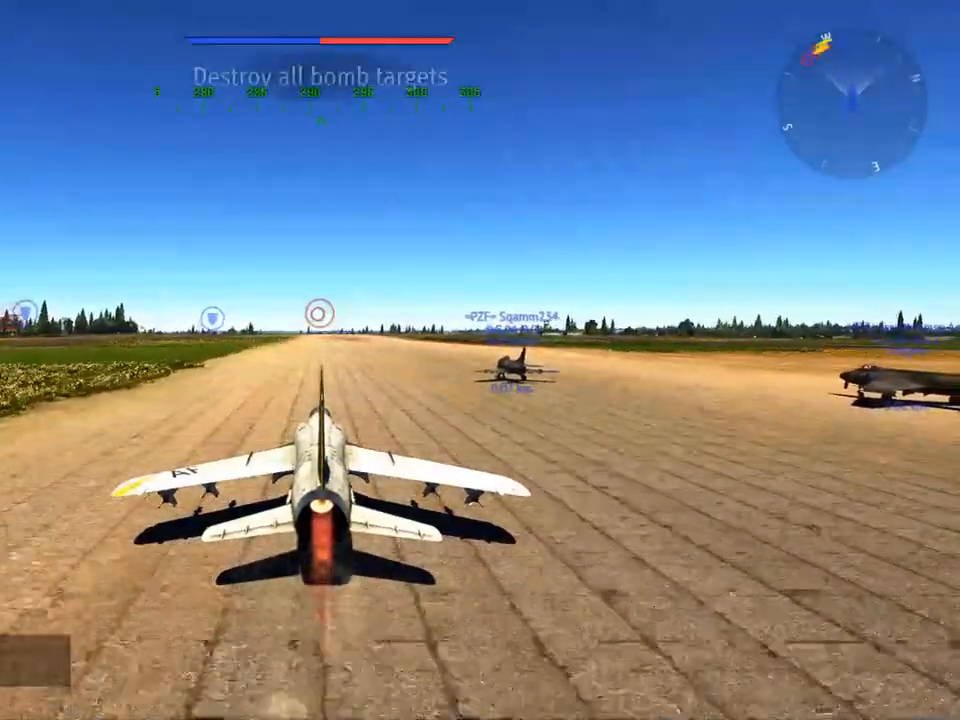
{"keys": [], "mouse": [], "mouse_move": "still", "events": []}
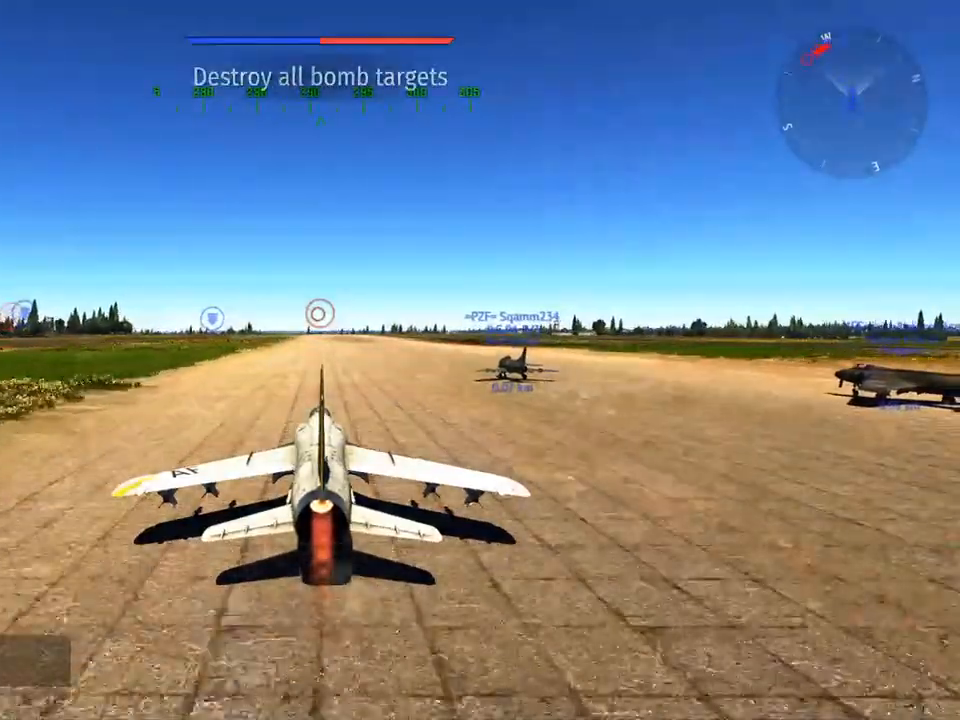
{"keys": [], "mouse": [], "mouse_move": "still", "events": []}
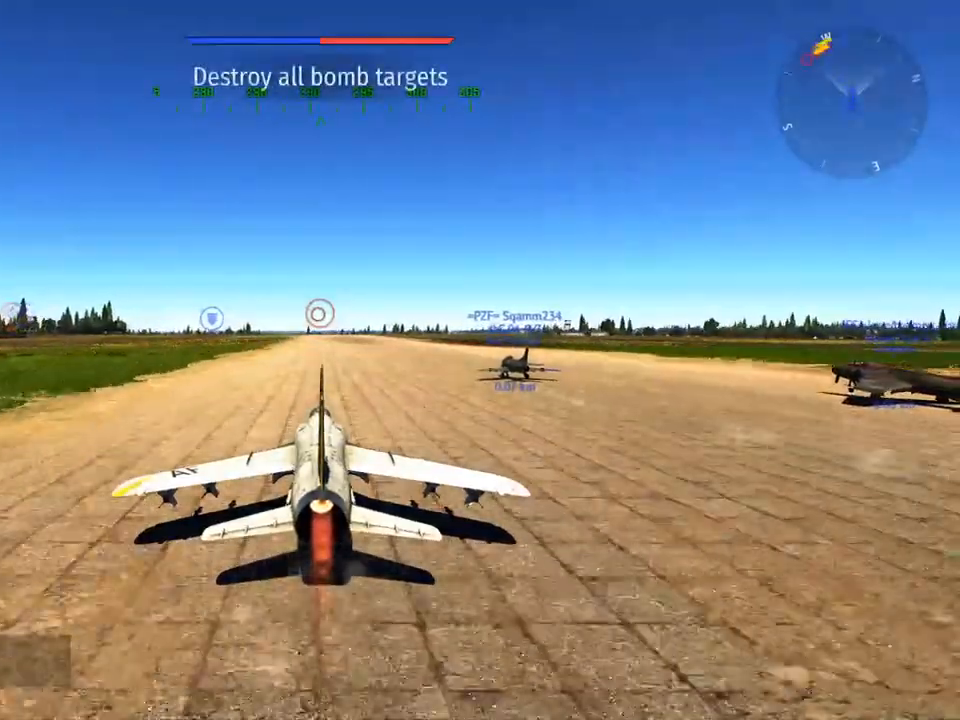
{"keys": [], "mouse": [], "mouse_move": "still", "events": [[234, "g", "down"], [367, "g", "up"]]}
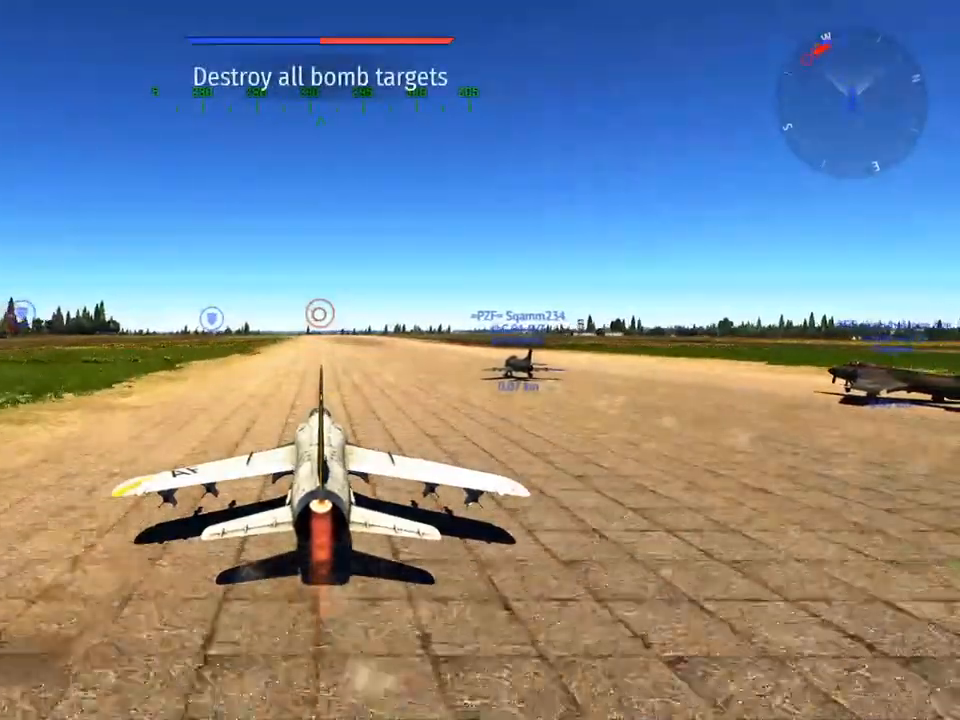
{"keys": [], "mouse": [], "mouse_move": "still", "events": []}
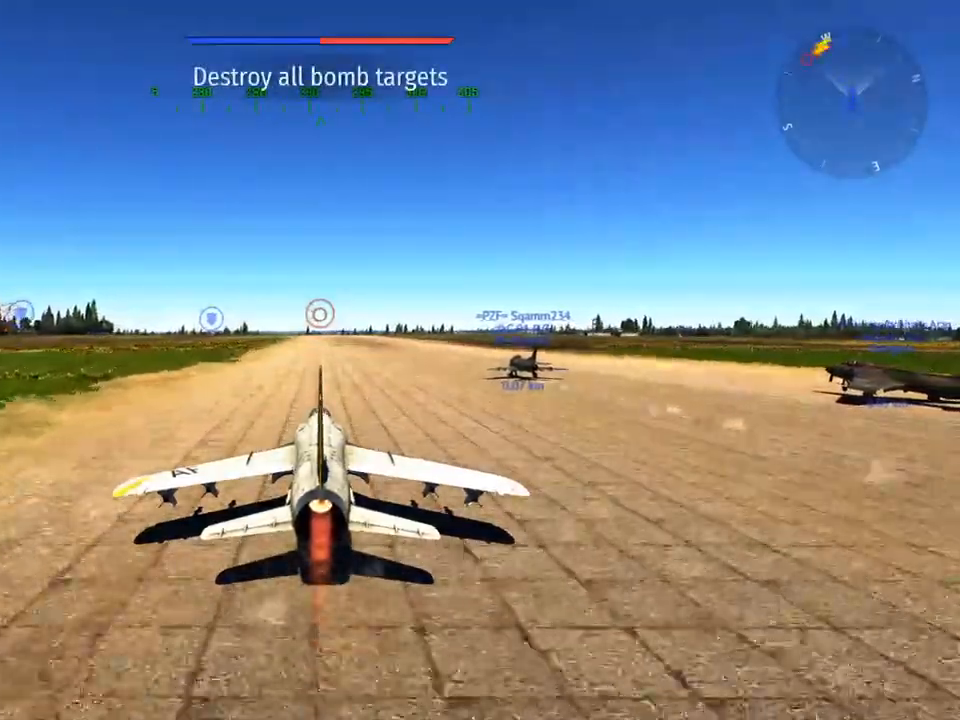
{"keys": [], "mouse": [], "mouse_move": "still", "events": [[84, "t", "down"], [167, "t", "up"]]}
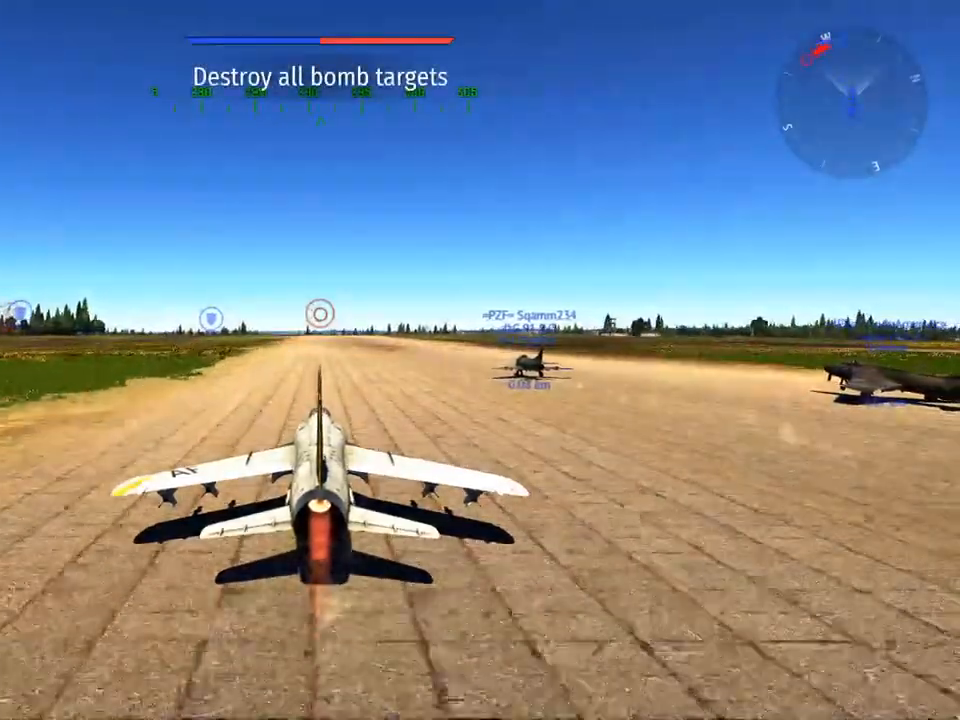
{"keys": [], "mouse": [], "mouse_move": "still", "events": []}
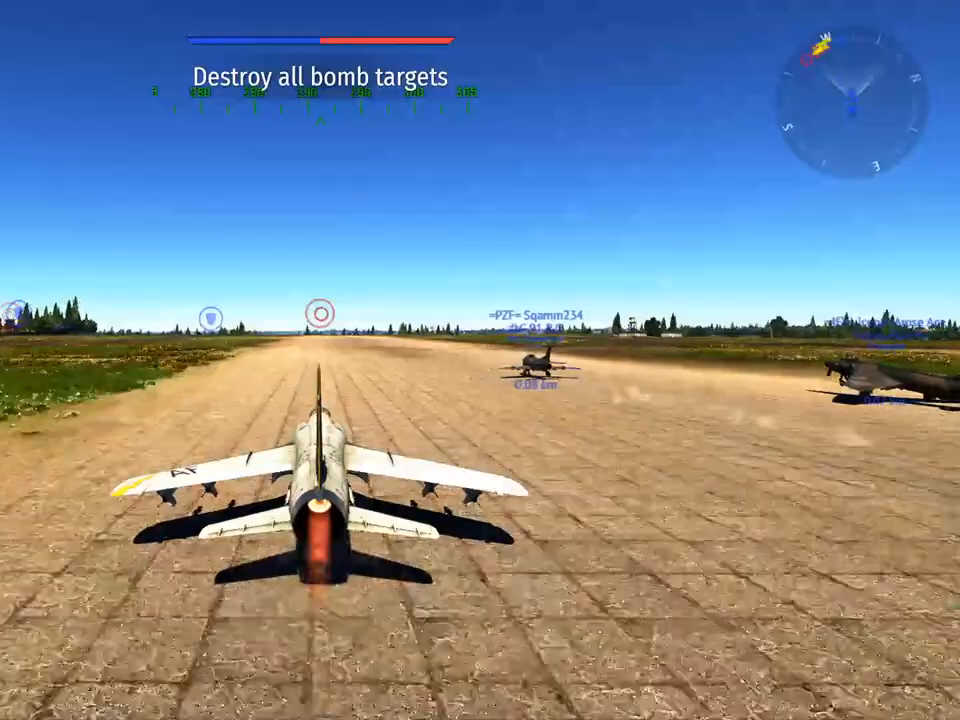
{"keys": [], "mouse": [], "mouse_move": "still", "events": [[267, "g", "down"], [301, "g", "up"]]}
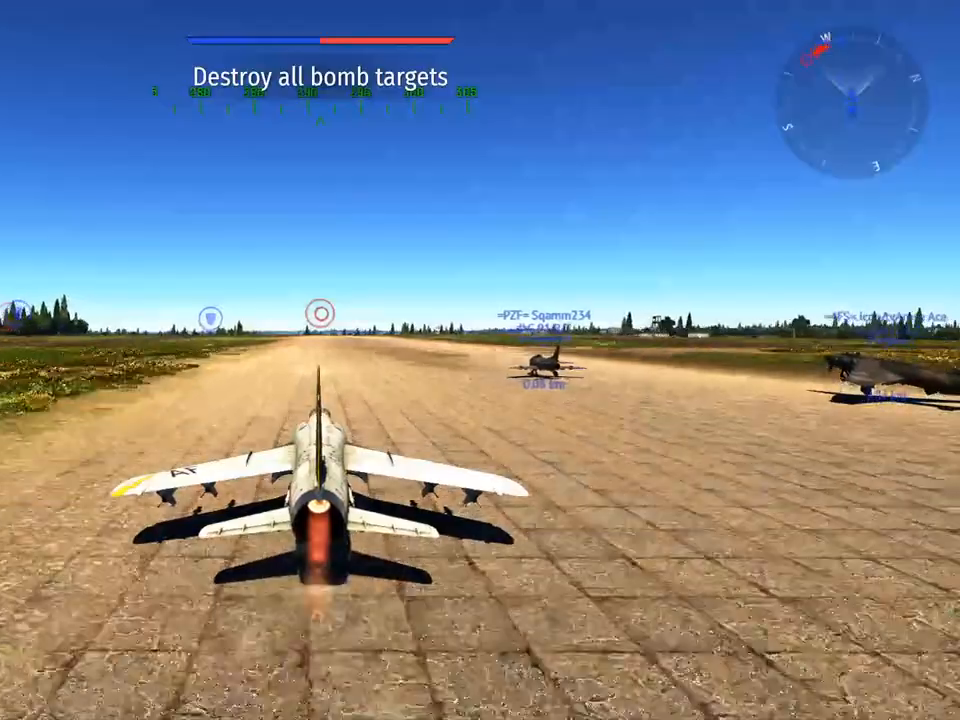
{"keys": ["shift"], "mouse": [], "mouse_move": "still", "events": [[317, "space", "down"], [467, "shift", "down"], [467, "space", "up"]]}
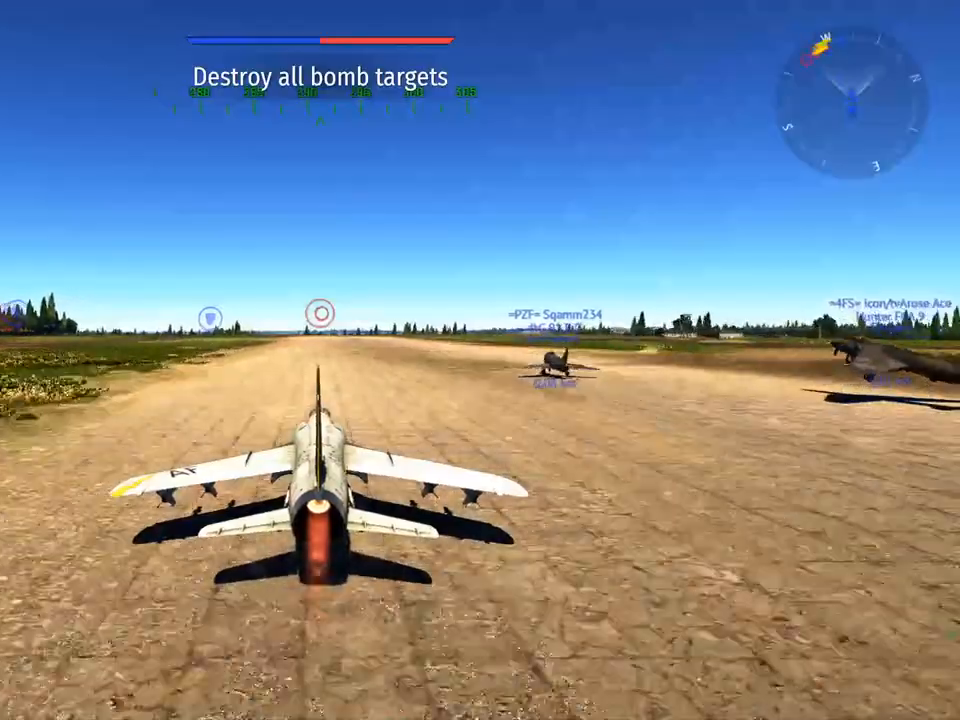
{"keys": [], "mouse": [], "mouse_move": "still", "events": [[100, "f", "down"], [150, "shift", "up"], [200, "f", "up"]]}
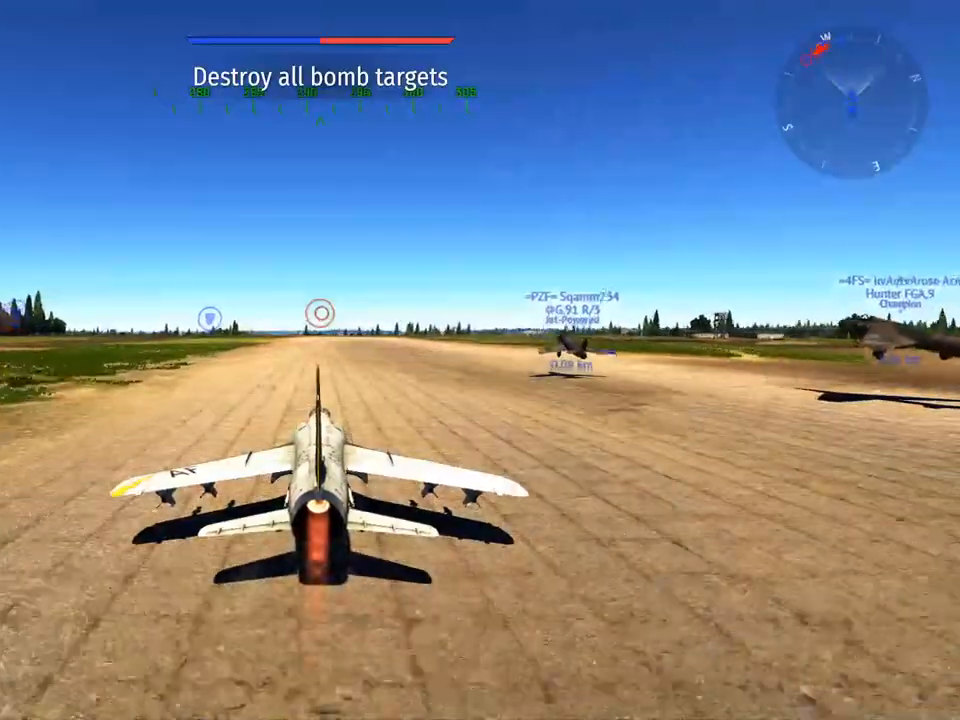
{"keys": [], "mouse": [], "mouse_move": "still", "events": []}
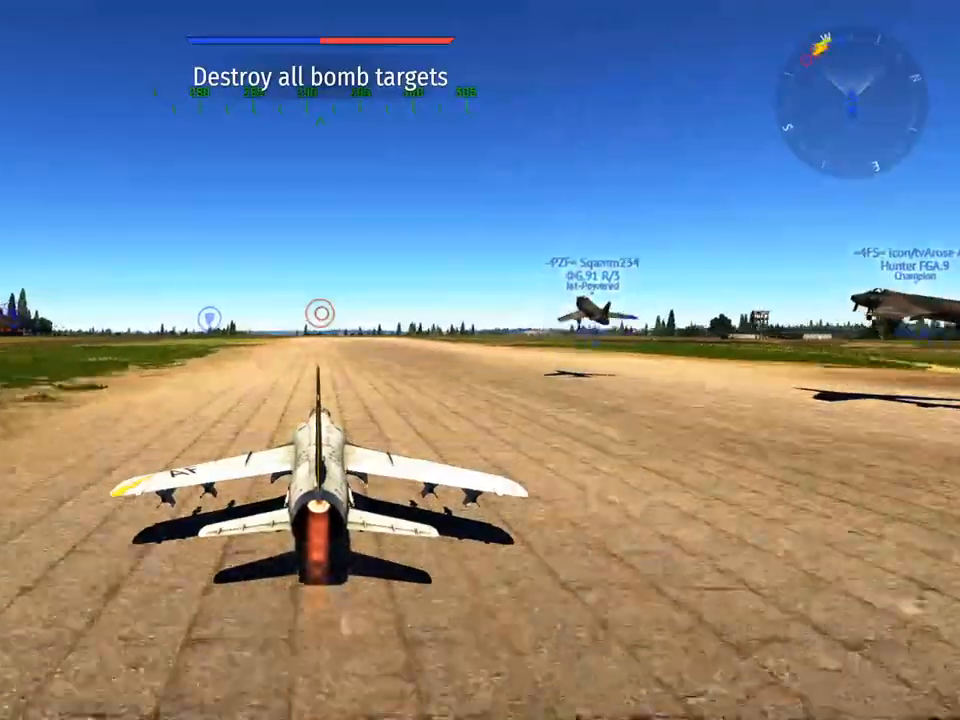
{"keys": ["space"], "mouse": [], "mouse_move": "still", "events": [[134, "a", "down"], [267, "a", "up"], [368, "d", "down"], [501, "d", "up"], [501, "space", "down"]]}
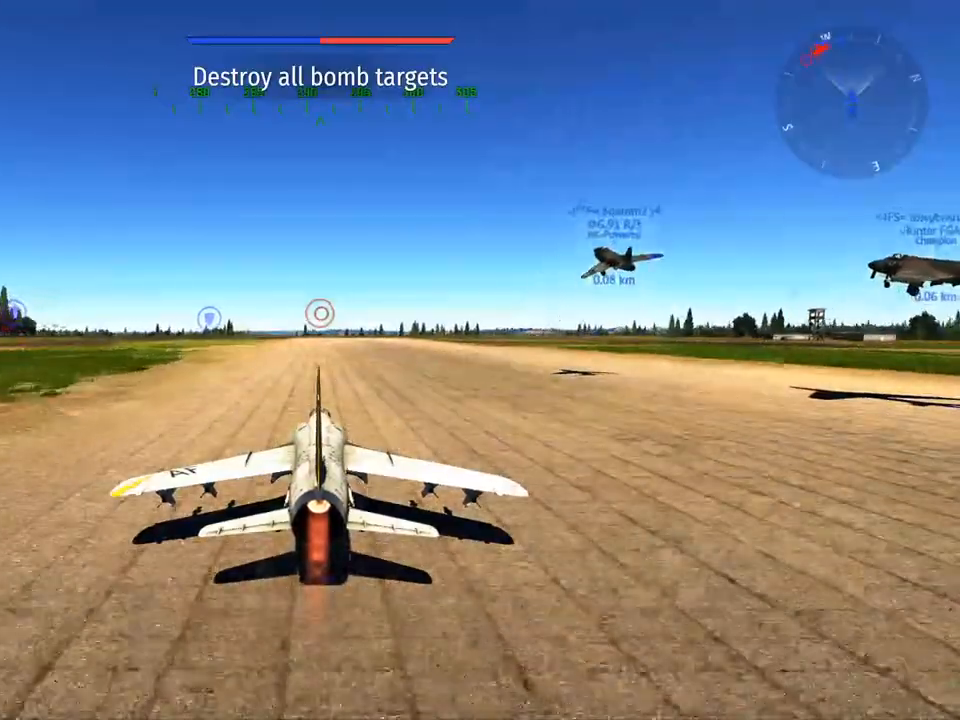
{"keys": [], "mouse": [], "mouse_move": "still", "events": [[150, "shift", "down"], [150, "space", "up"], [284, "a", "down"], [434, "a", "up"], [434, "shift", "up"]]}
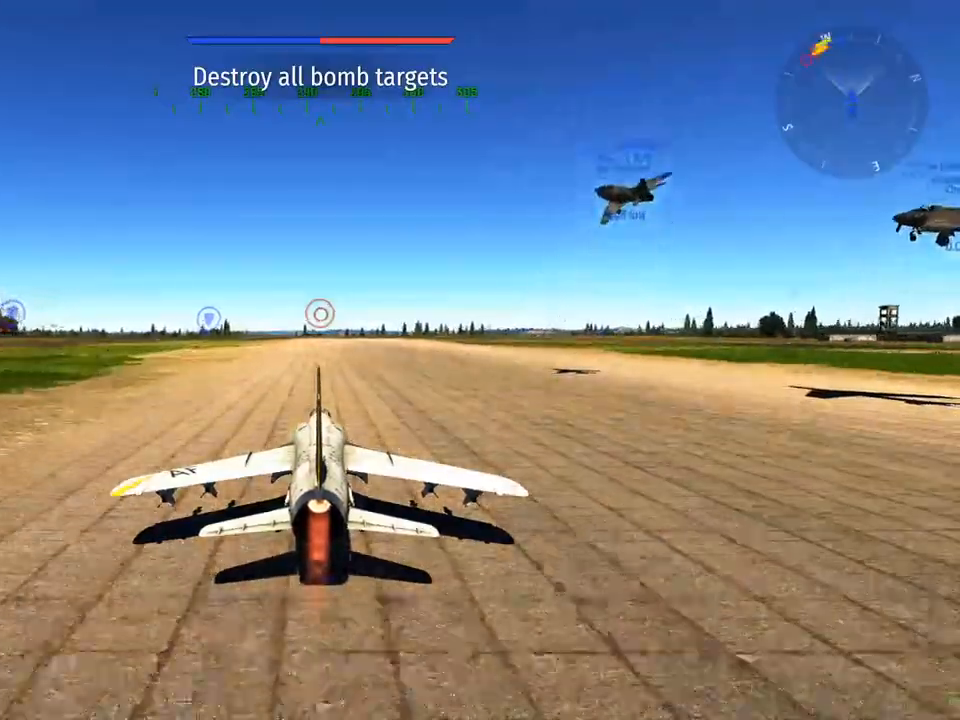
{"keys": [], "mouse": [], "mouse_move": "still", "events": []}
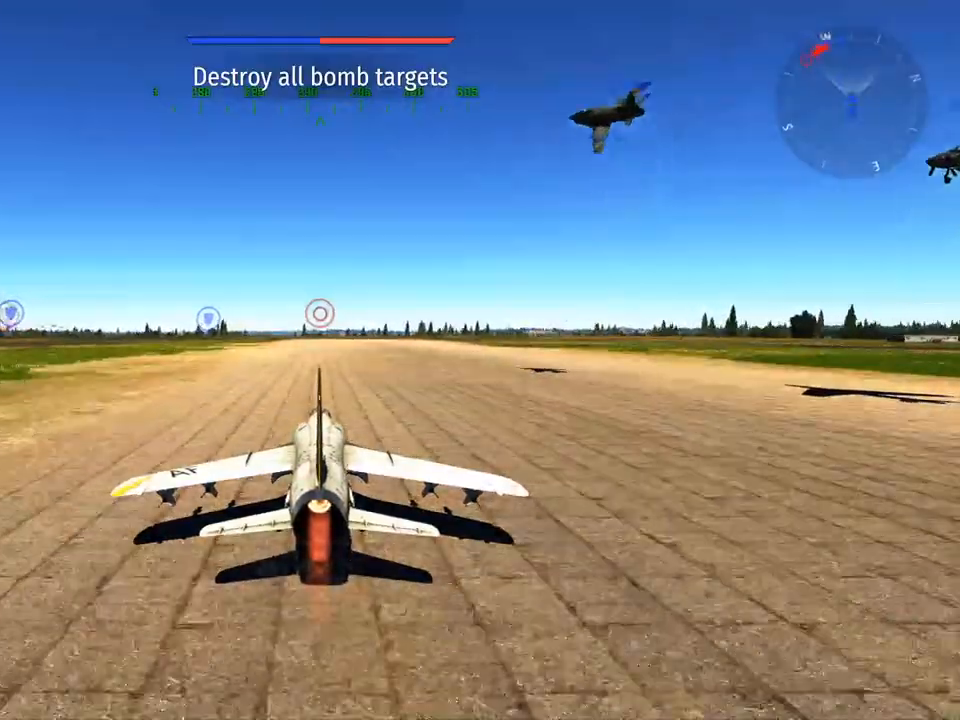
{"keys": [], "mouse": ["left"], "mouse_move": "up-right", "events": [[500, "mouse_left", "down"]]}
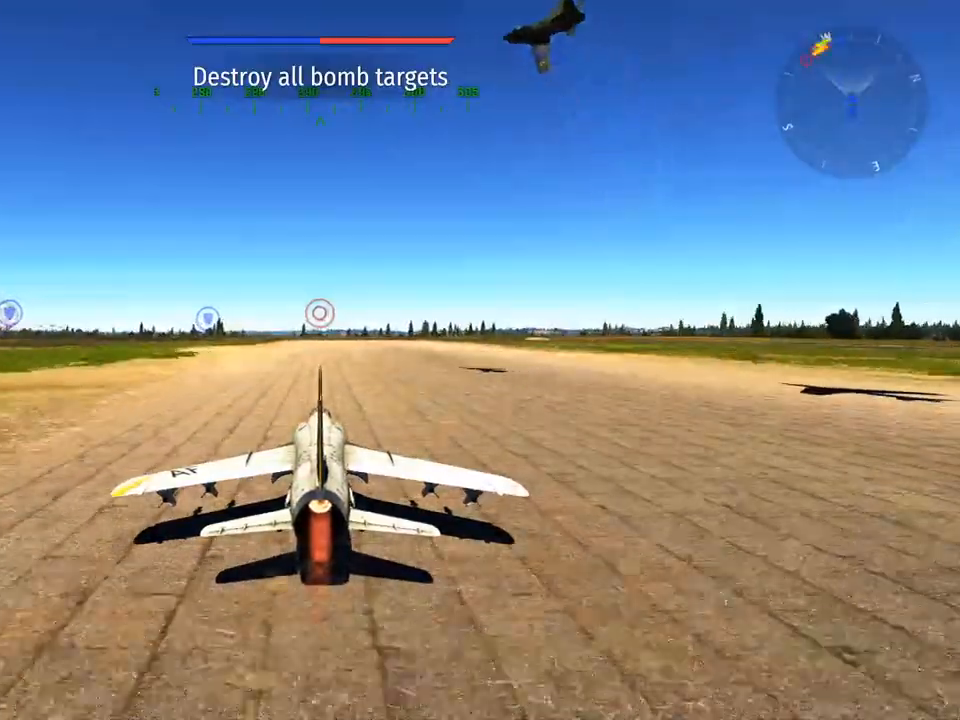
{"keys": ["w"], "mouse": [], "mouse_move": "still", "events": [[101, "mouse_left", "up"], [134, "w", "down"]]}
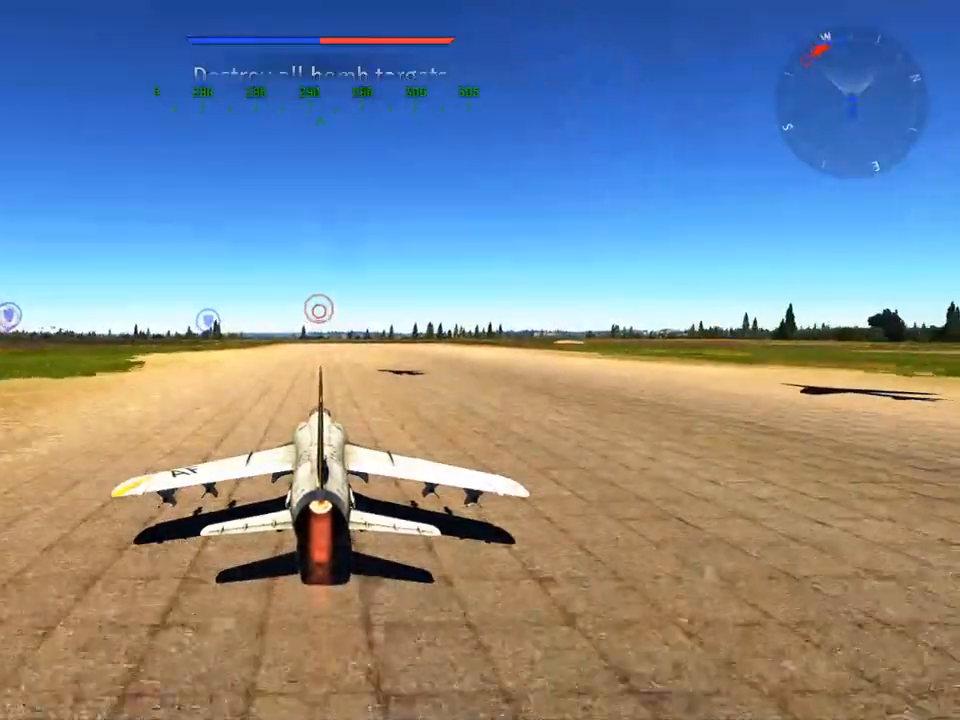
{"keys": ["w"], "mouse": [], "mouse_move": "still", "events": []}
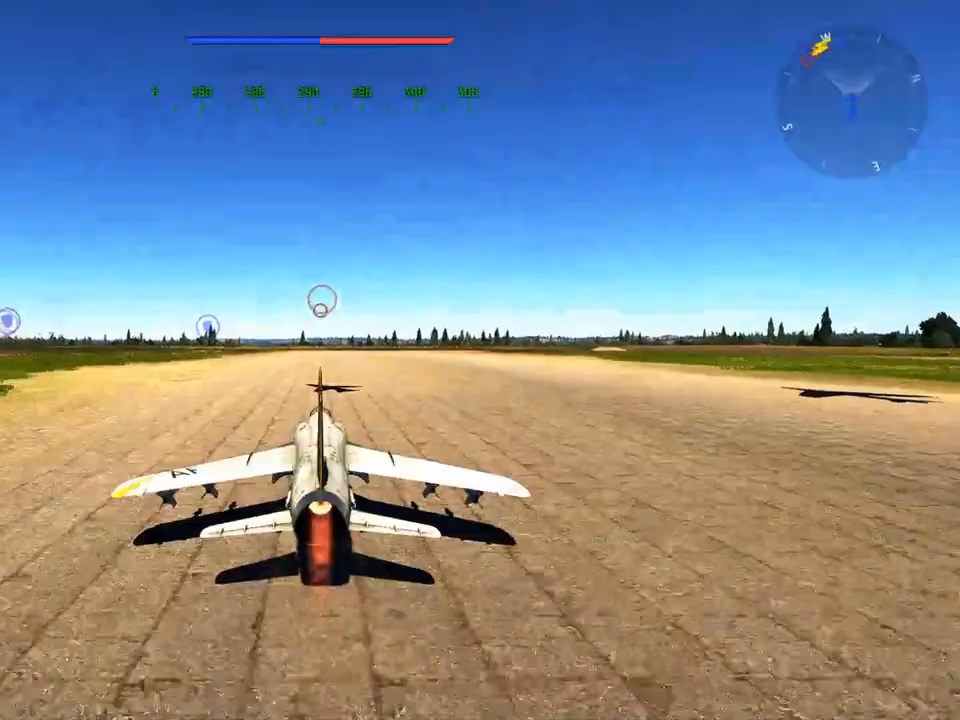
{"keys": ["w"], "mouse": [], "mouse_move": "still", "events": []}
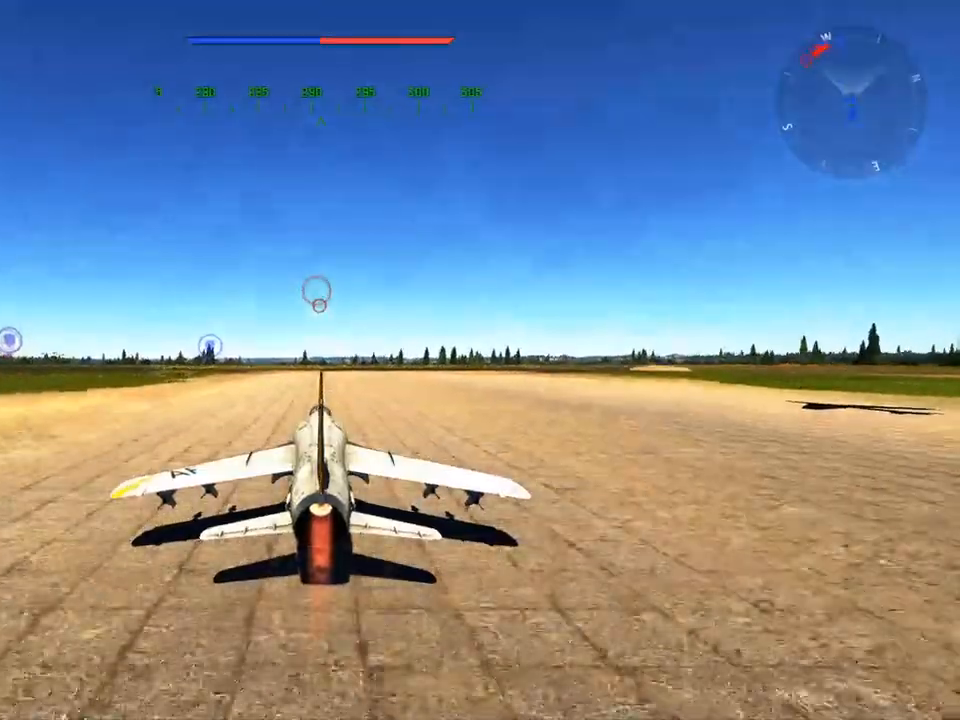
{"keys": ["w"], "mouse": [], "mouse_move": "still", "events": []}
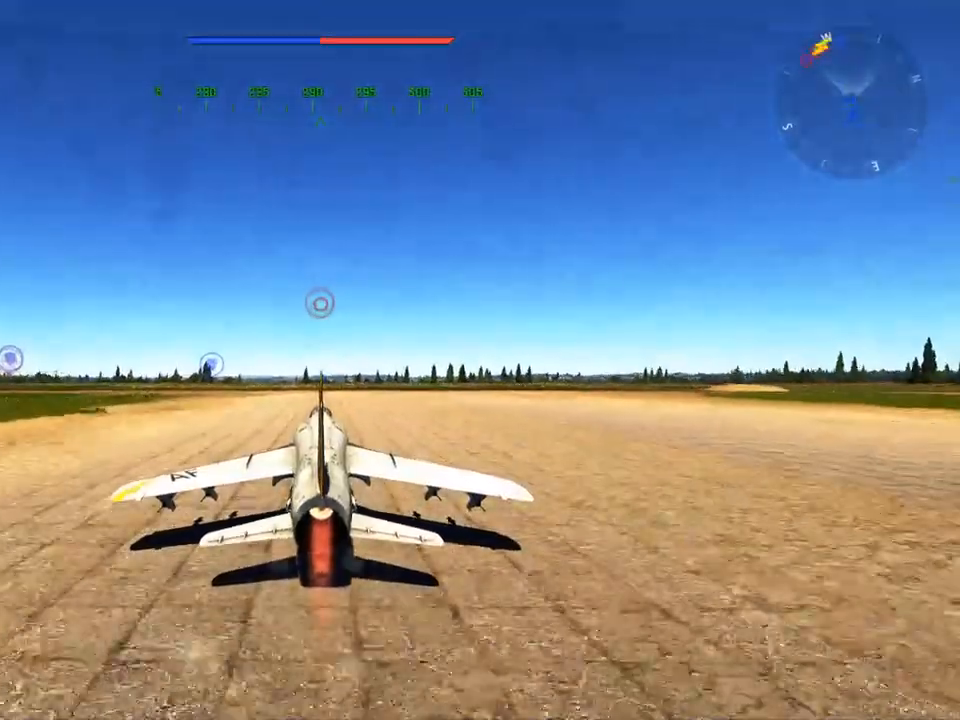
{"keys": ["w"], "mouse": [], "mouse_move": "still", "events": []}
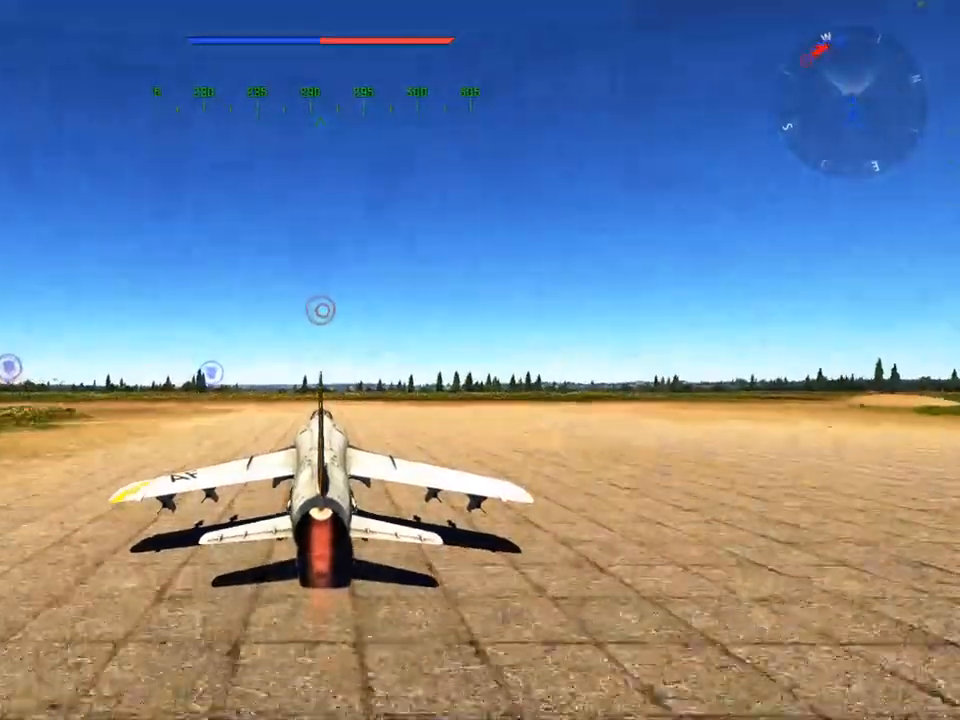
{"keys": ["w"], "mouse": [], "mouse_move": "still", "events": []}
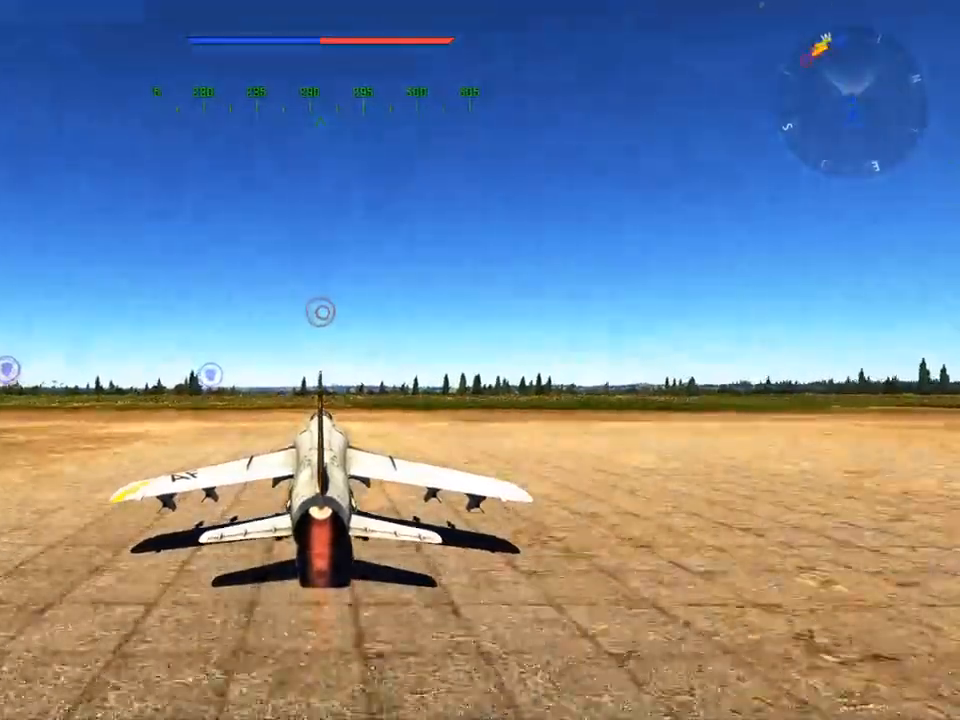
{"keys": ["w"], "mouse": [], "mouse_move": "still", "events": []}
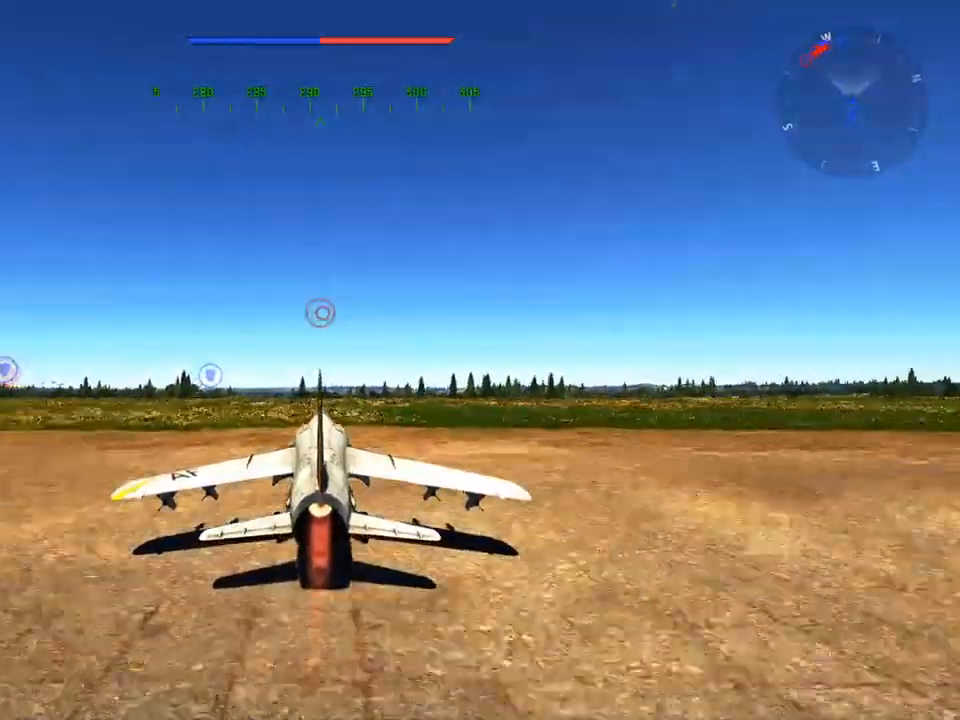
{"keys": ["w"], "mouse": [], "mouse_move": "still", "events": []}
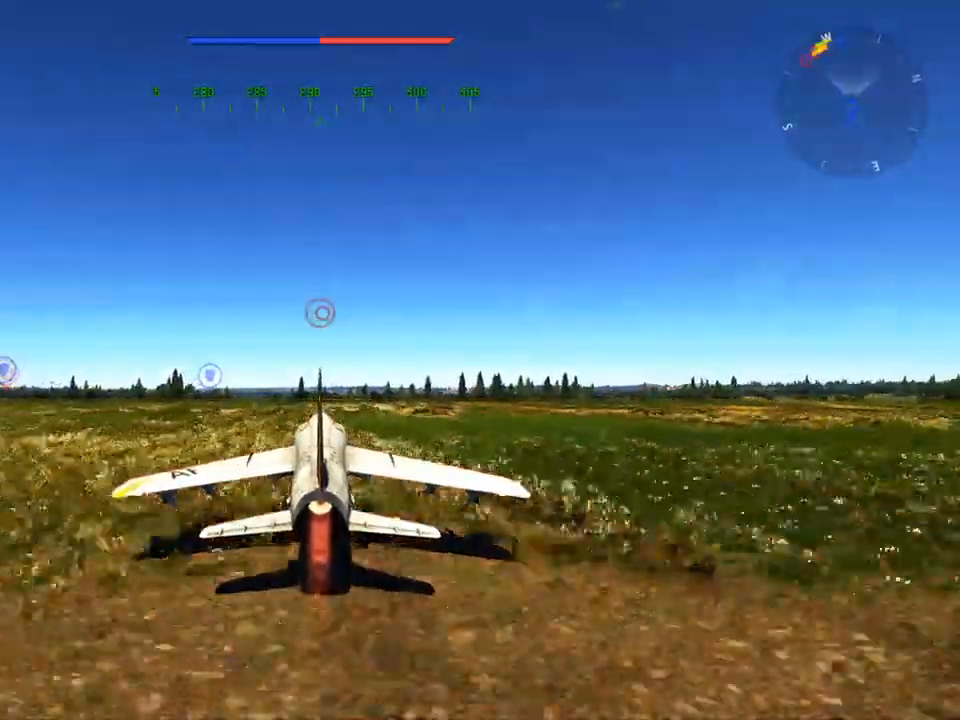
{"keys": ["w"], "mouse": [], "mouse_move": "still", "events": [[167, "g", "down"], [301, "g", "up"]]}
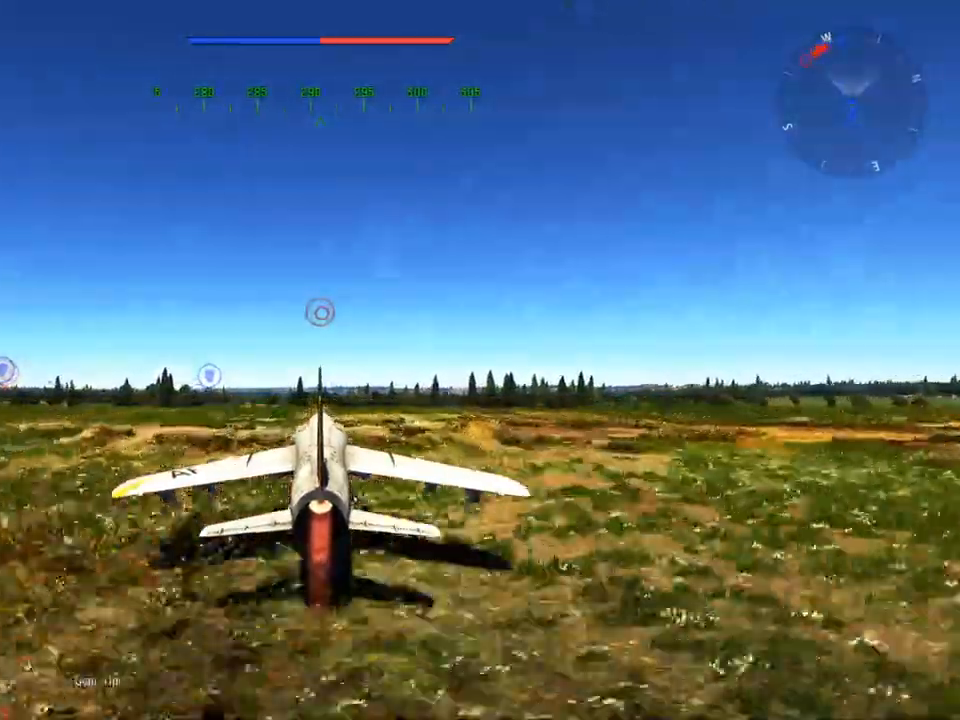
{"keys": ["w"], "mouse": [], "mouse_move": "still", "events": []}
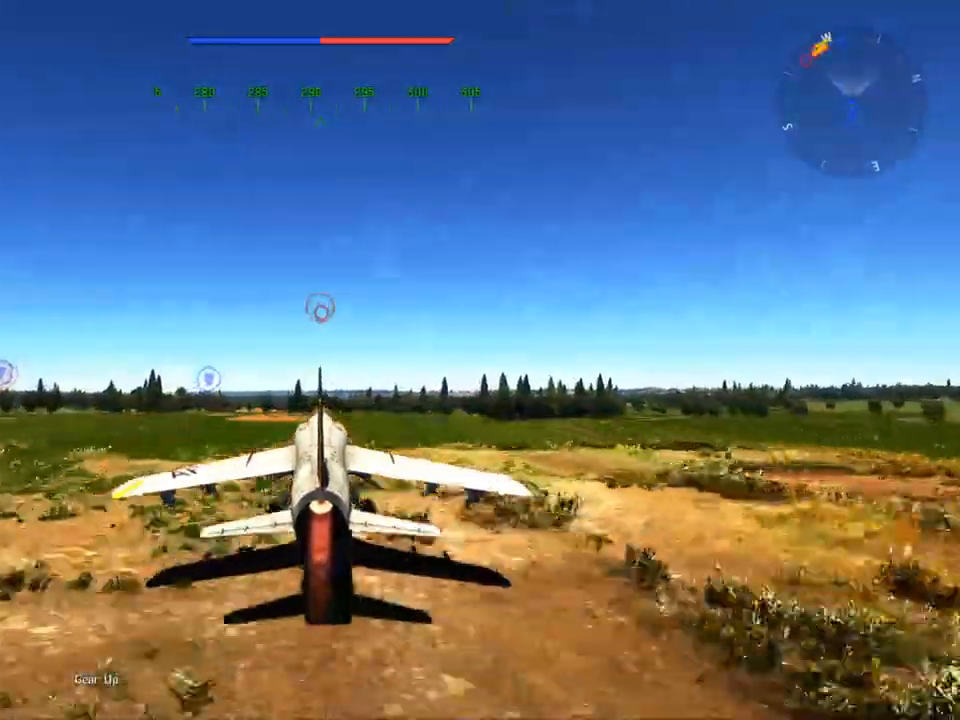
{"keys": ["w"], "mouse": [], "mouse_move": "still", "events": []}
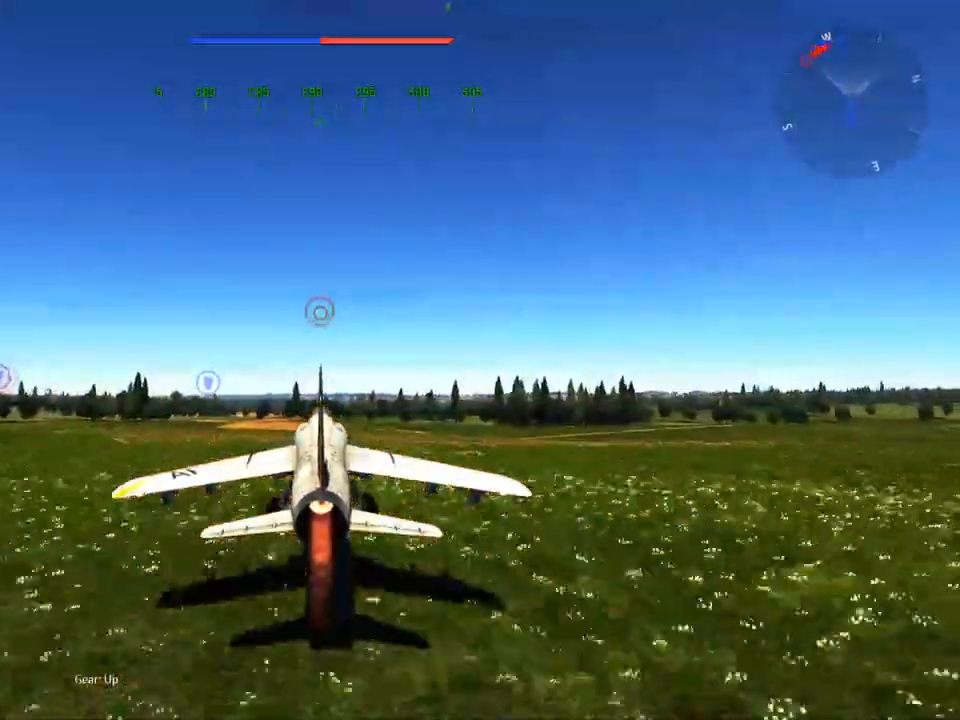
{"keys": ["w"], "mouse": [], "mouse_move": "still", "events": []}
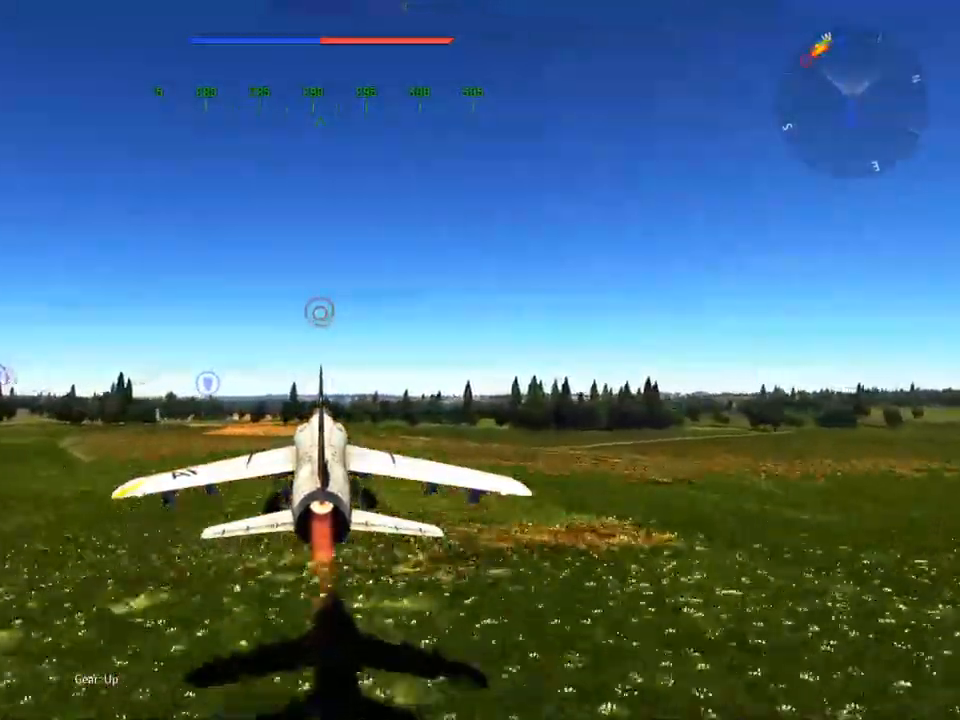
{"keys": ["w"], "mouse": [], "mouse_move": "still", "events": []}
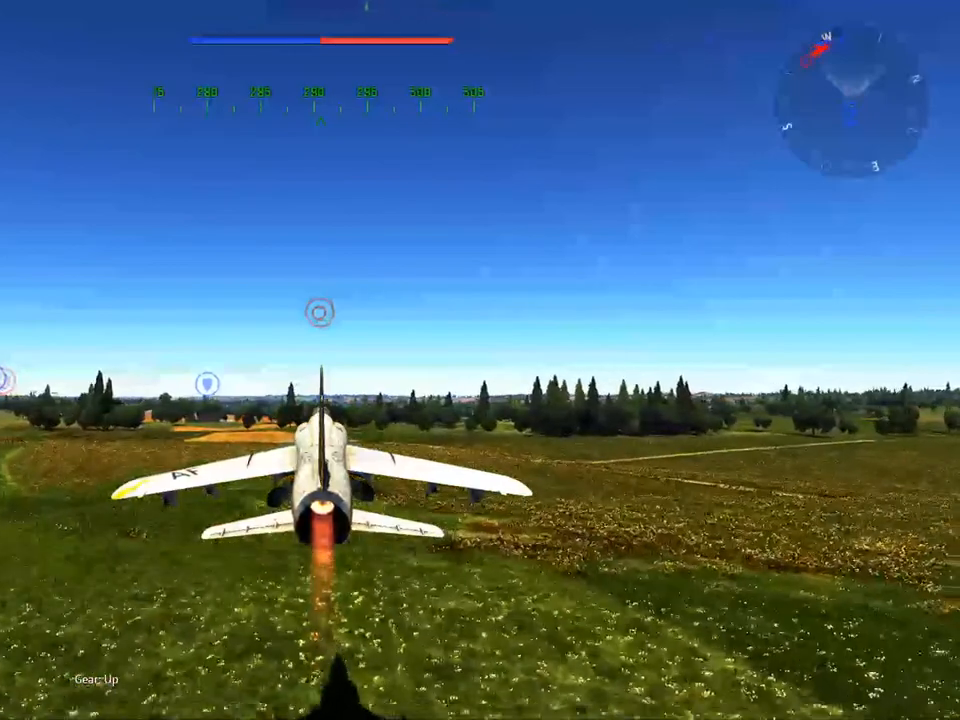
{"keys": ["tab", "w"], "mouse": [], "mouse_move": "still", "events": [[50, "tab", "down"]]}